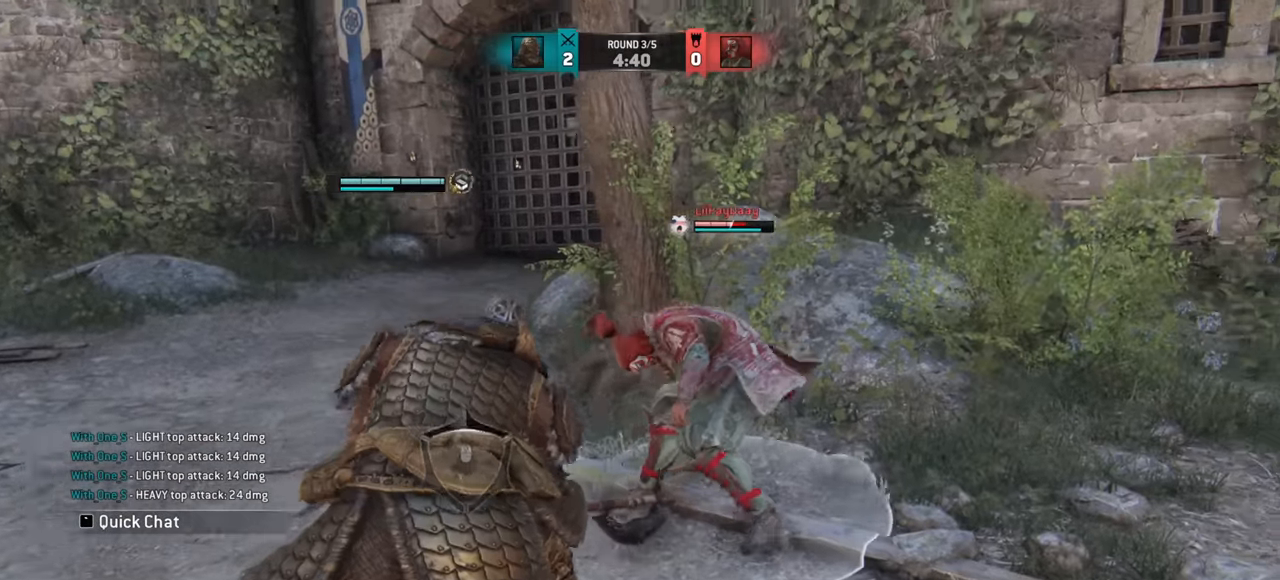
Gameplay with keyboard and mouse; each line is a JSON object with the keys and mouse buttons held at the frame after it. "events" lists presses ("down") and releases ("up") of "a", "ctrl", "d", "e", "q", "s", "shift", "space", "w", "mouse_left", "mouse_wheel", "mouse_right", "mouse_mb4" and "mouse_mb5" between this image and that frame as [ms after this image, input, new state], when the widget could be followed in between. "mouse_left", "mouse_wheel", "mouse_right", "mouse_mb4", "mouse_mb5" = the "left", "wheel", "right", "mb4", "mb5" buttons of the "mouse" list. No other keys are recorded. "wheel" means that the mouse wheel is clicked or scrolled. Mouse movement is not recorded.
{"keys": ["w"], "mouse": [], "events": []}
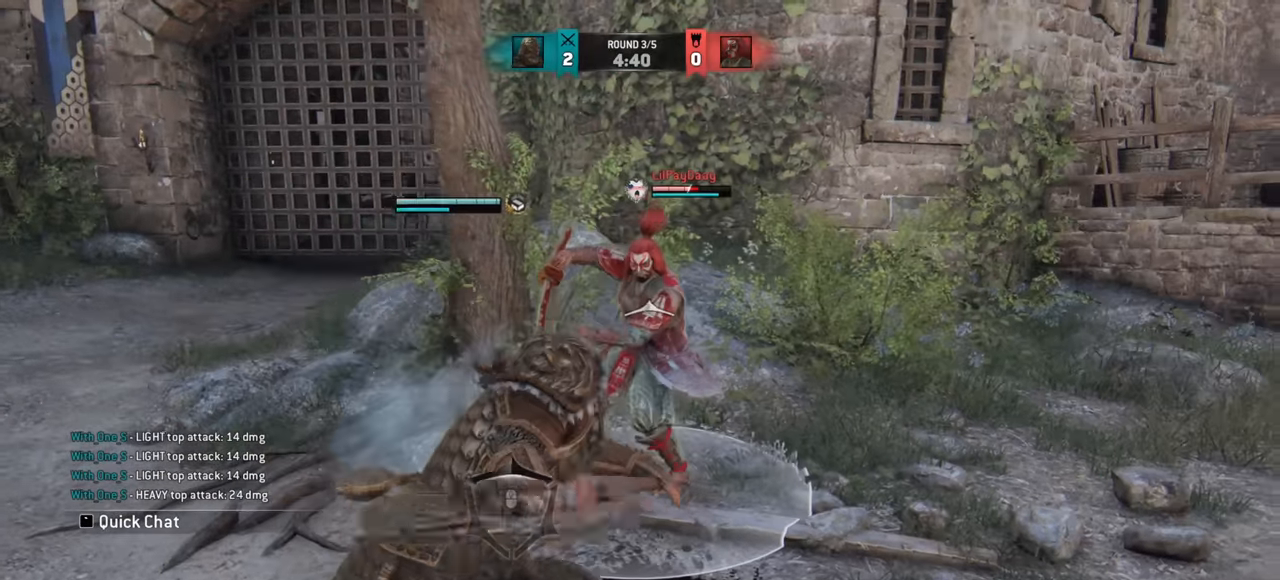
{"keys": [], "mouse": [], "events": [[216, "w", "up"]]}
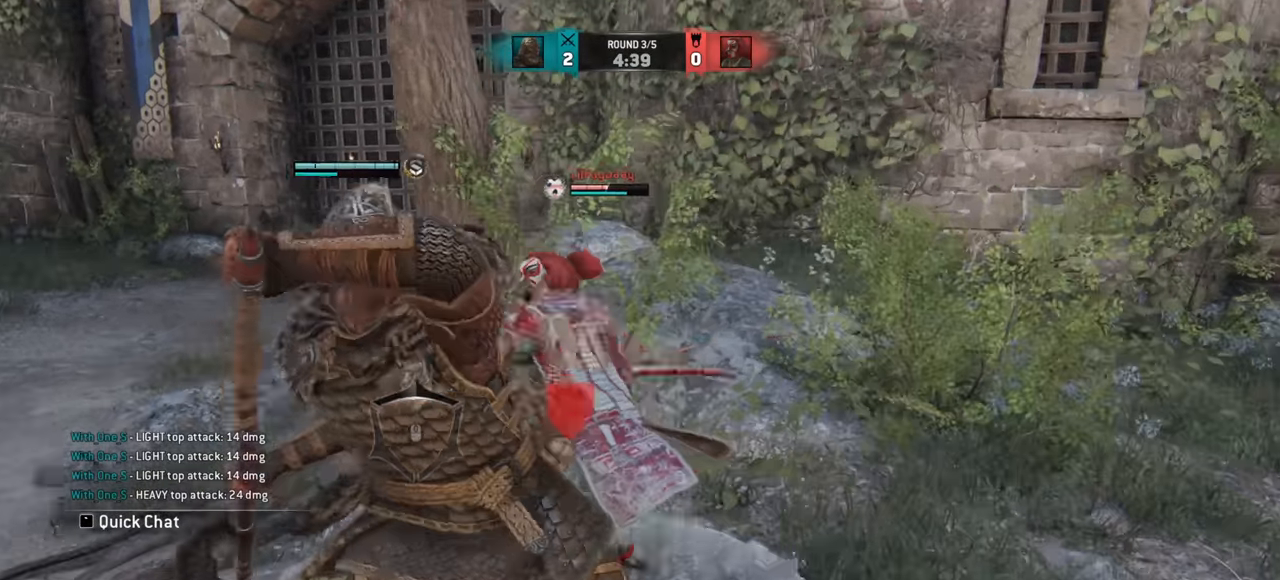
{"keys": [], "mouse": [], "events": []}
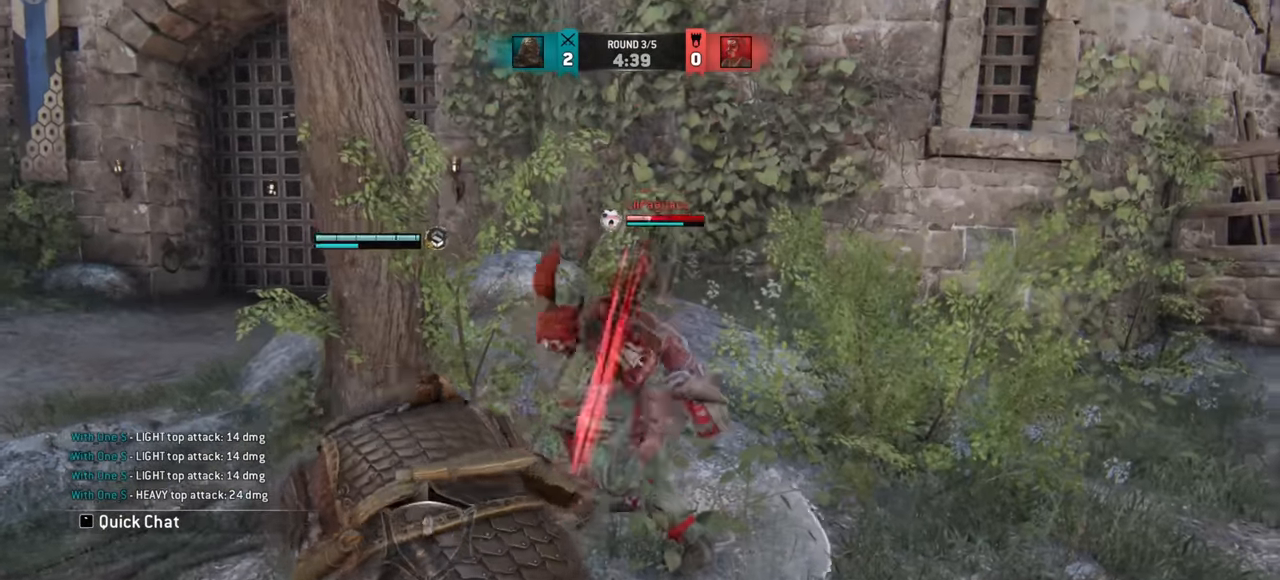
{"keys": [], "mouse": [], "events": [[400, "e", "down"], [467, "e", "up"]]}
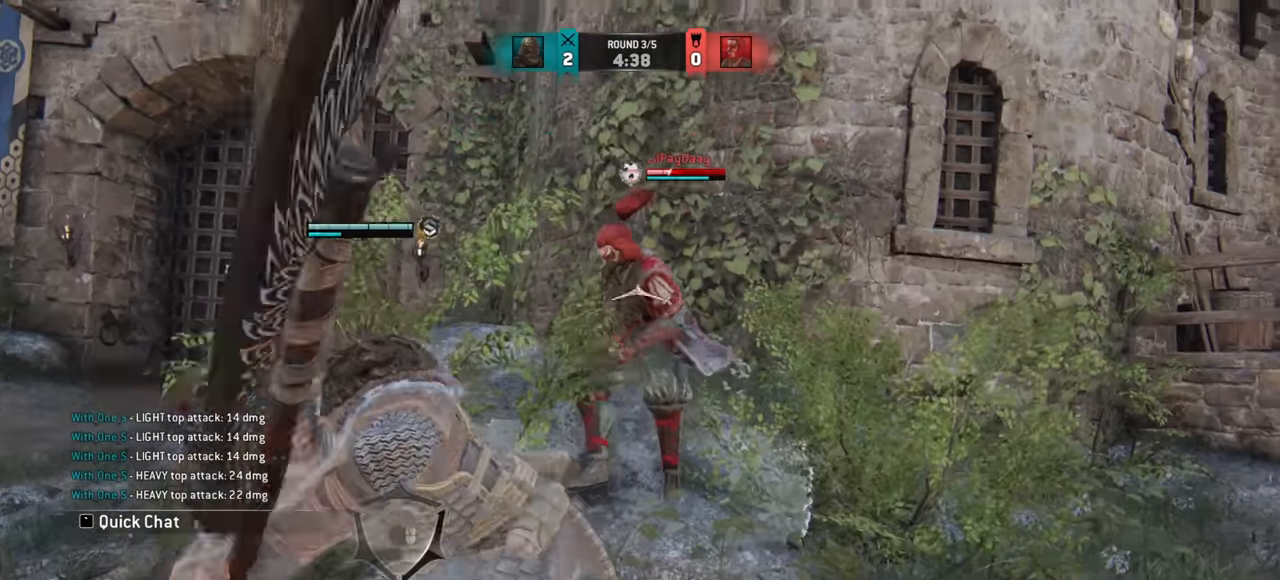
{"keys": ["d"], "mouse": [], "events": [[217, "d", "down"]]}
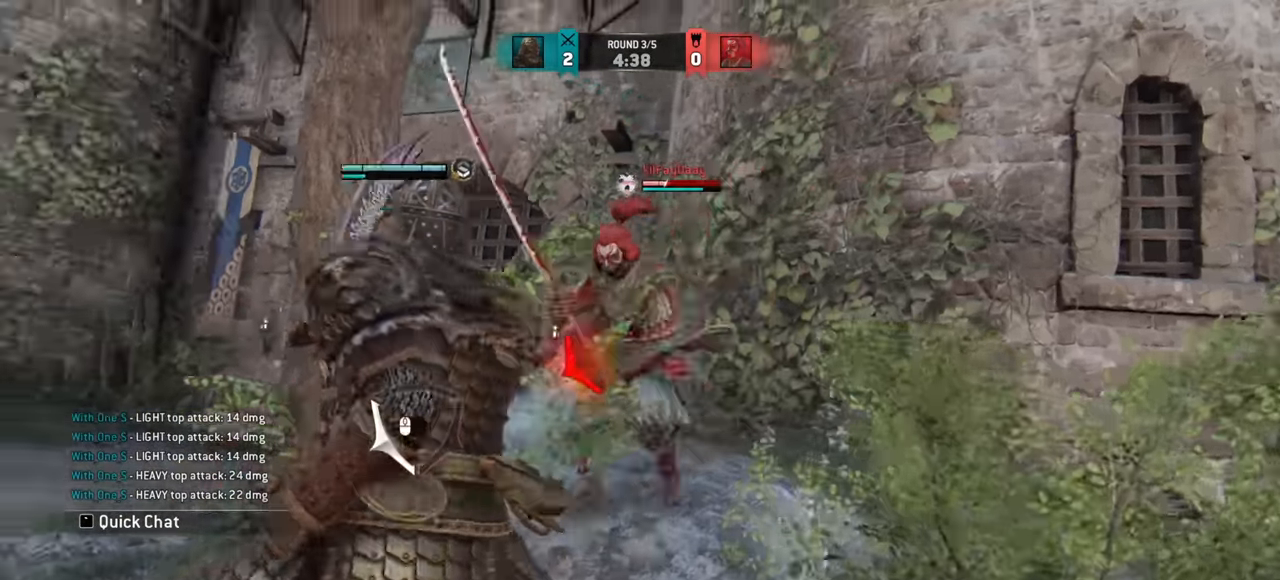
{"keys": ["a"], "mouse": [], "events": [[200, "d", "up"], [283, "w", "down"], [334, "w", "up"], [450, "a", "down"]]}
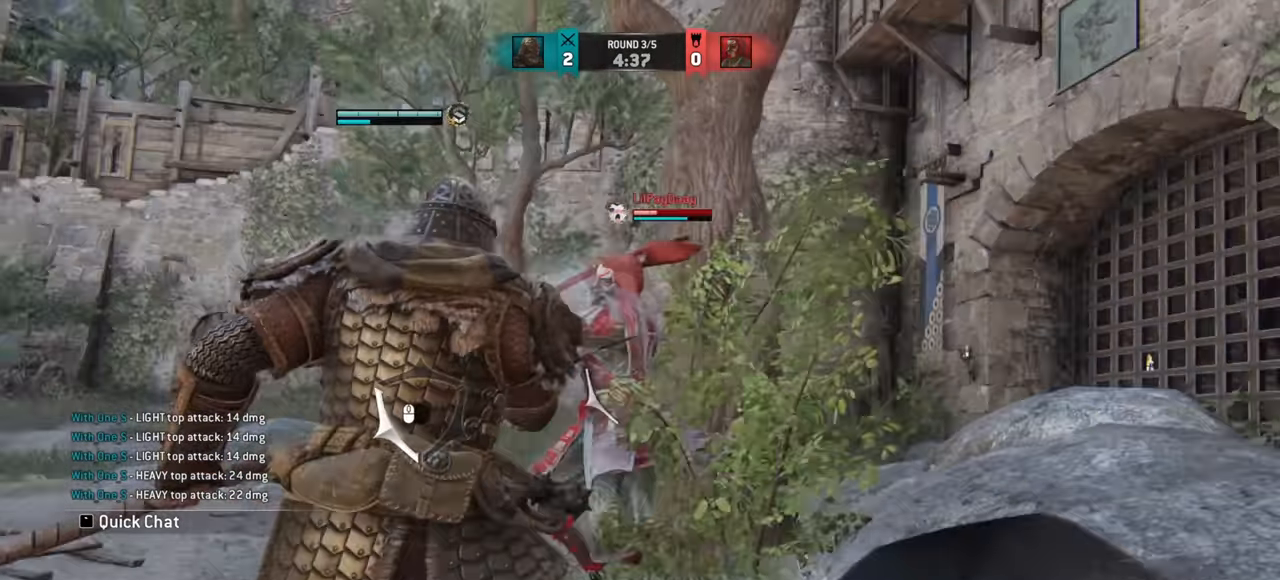
{"keys": ["a"], "mouse": [], "events": []}
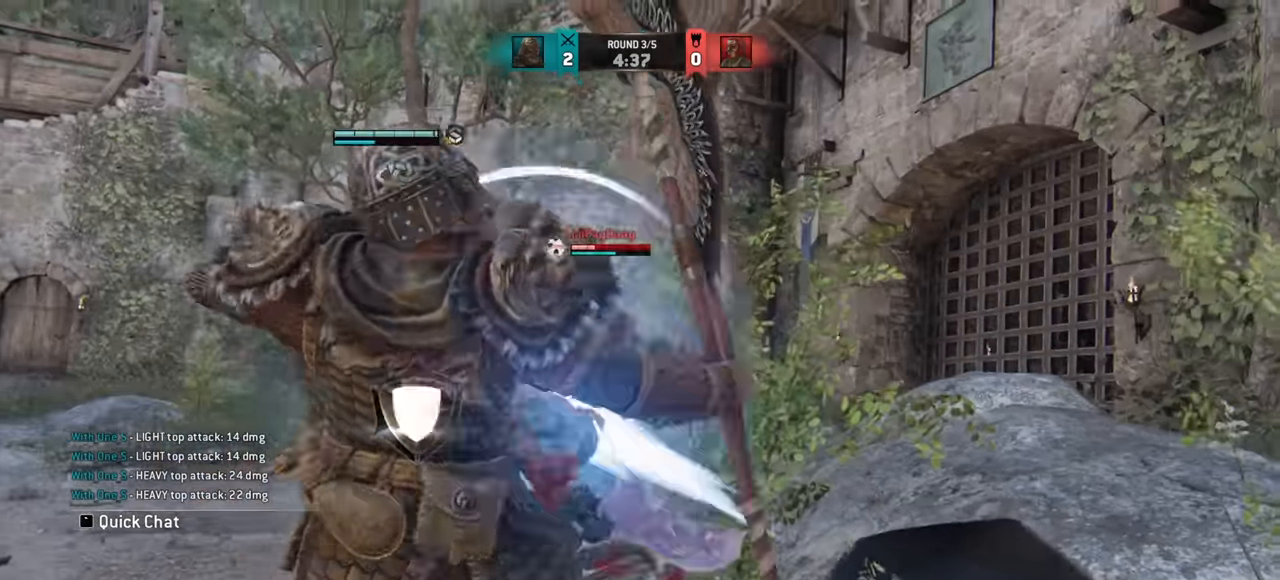
{"keys": ["a"], "mouse": [], "events": [[83, "a", "up"], [367, "a", "down"]]}
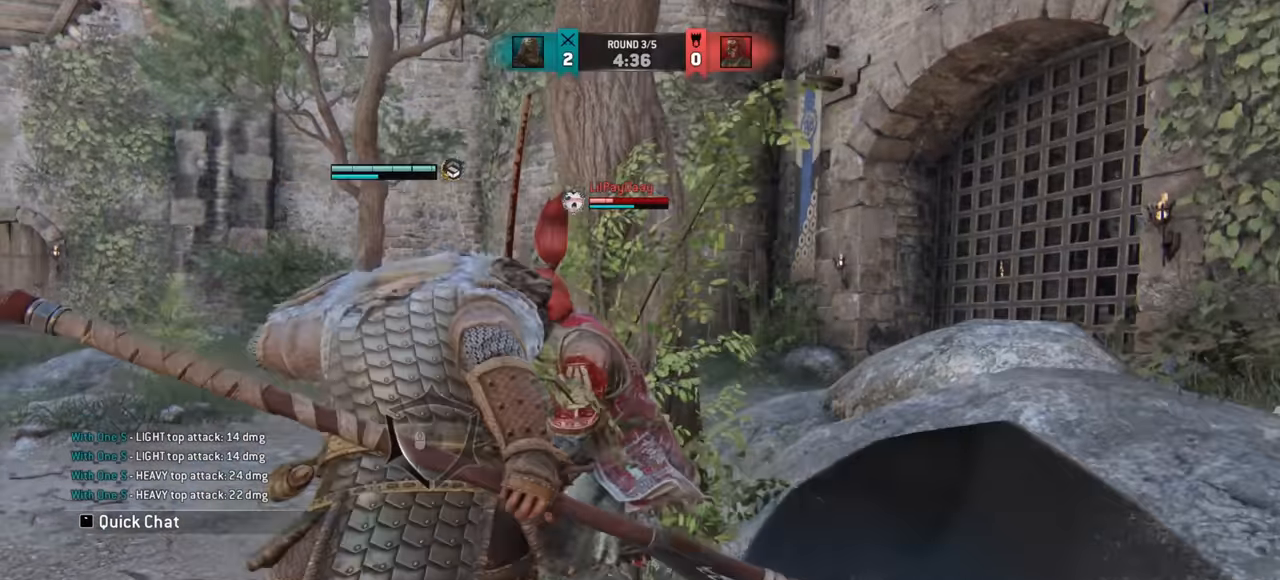
{"keys": ["a"], "mouse": [], "events": []}
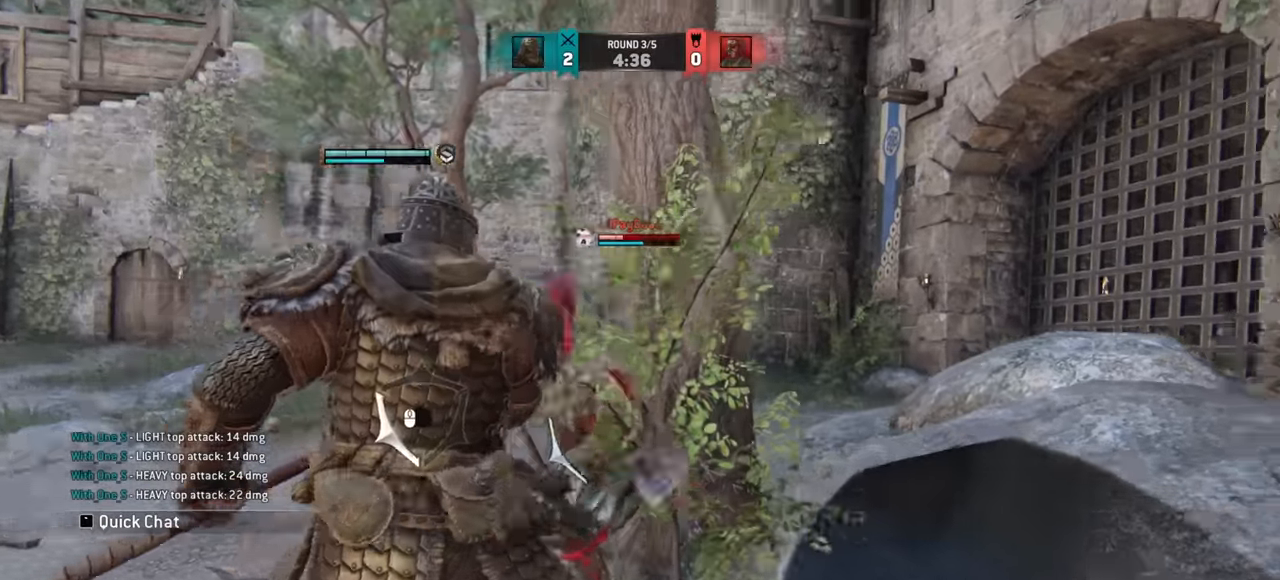
{"keys": ["a"], "mouse": [], "events": []}
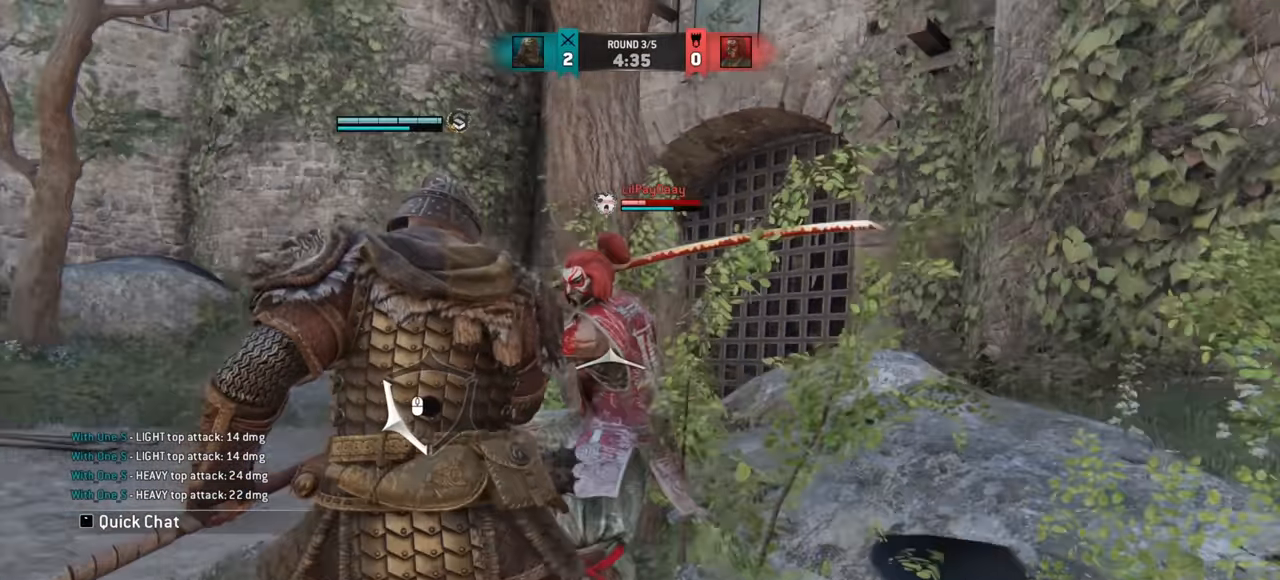
{"keys": ["a", "d"], "mouse": [], "events": [[234, "d", "down"]]}
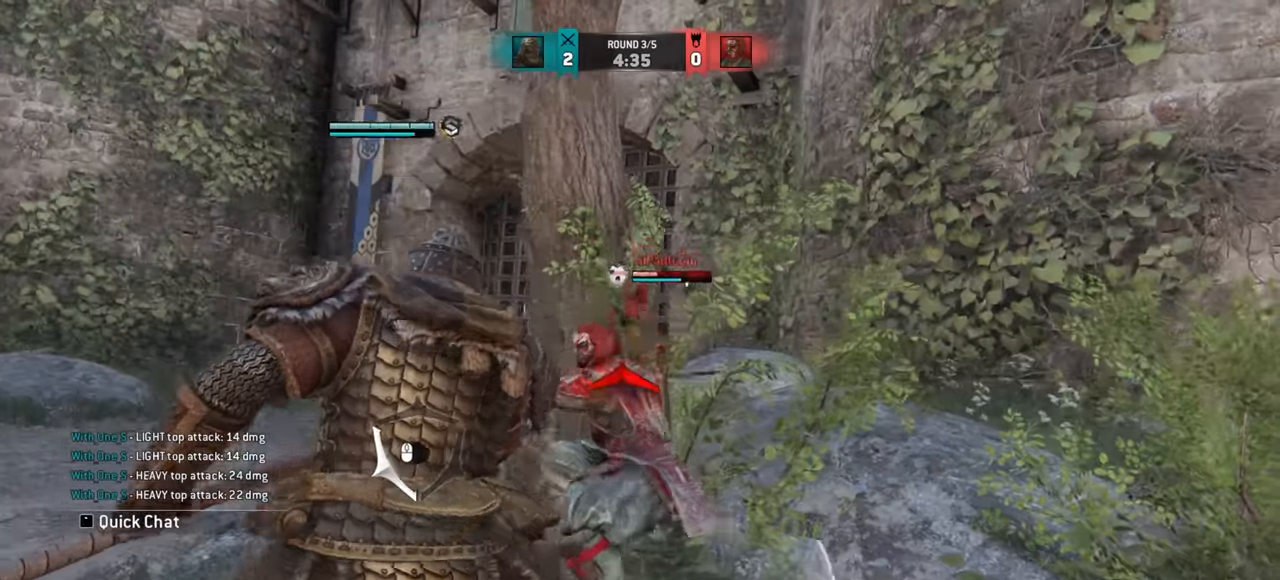
{"keys": [], "mouse": [], "events": [[133, "d", "up"], [434, "a", "up"]]}
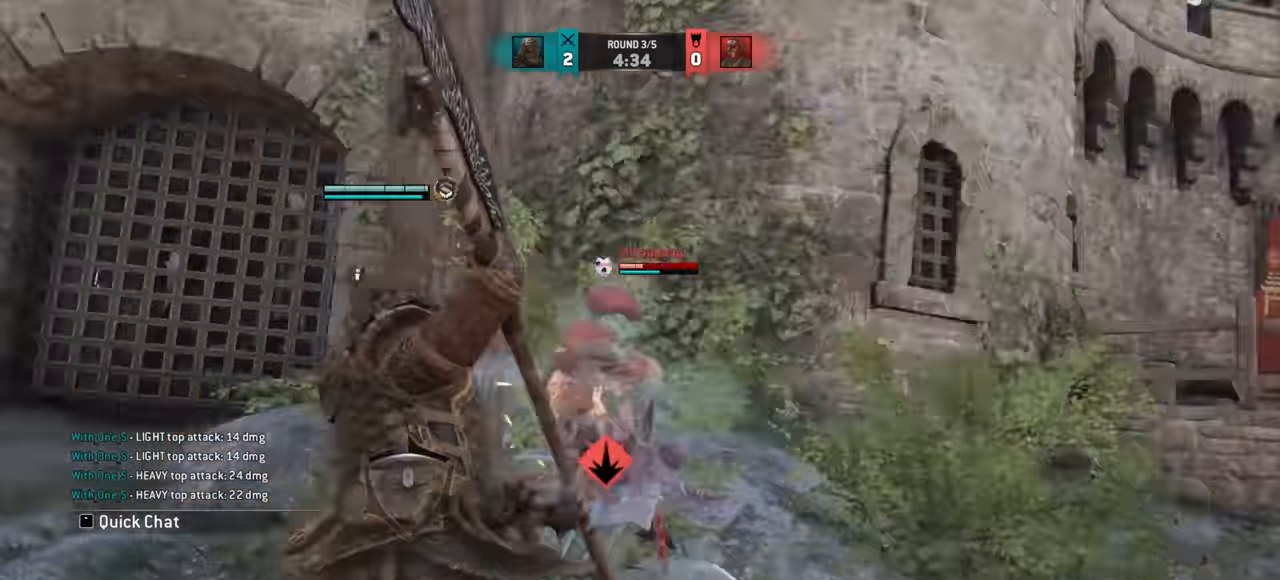
{"keys": ["d"], "mouse": [], "events": [[351, "d", "down"]]}
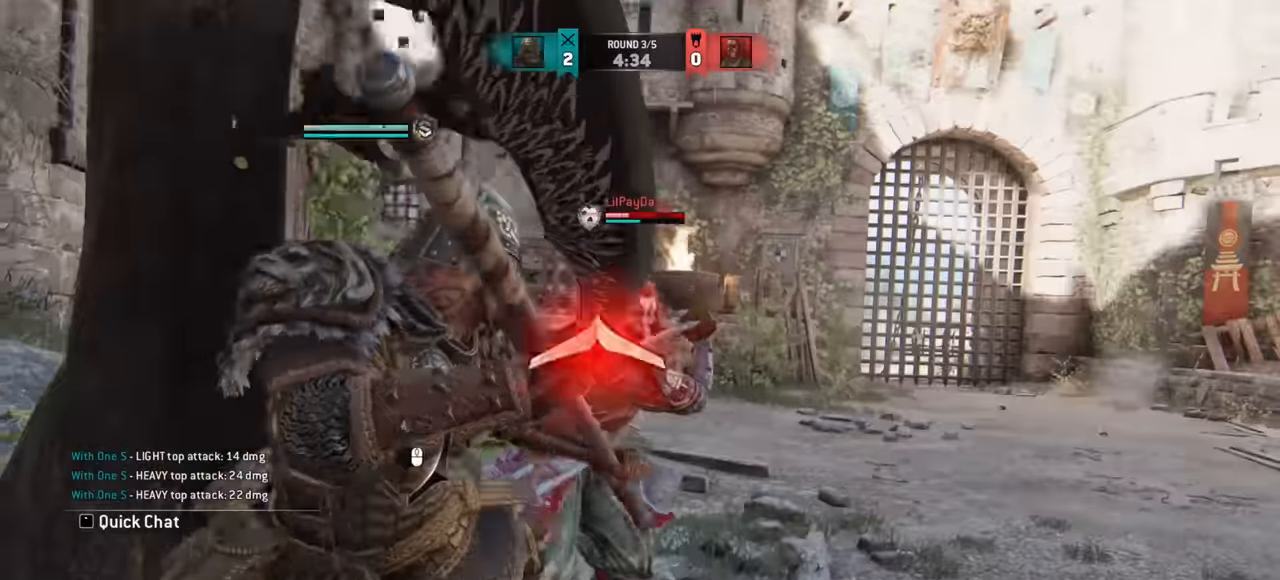
{"keys": ["d", "w"], "mouse": [], "events": [[484, "w", "down"]]}
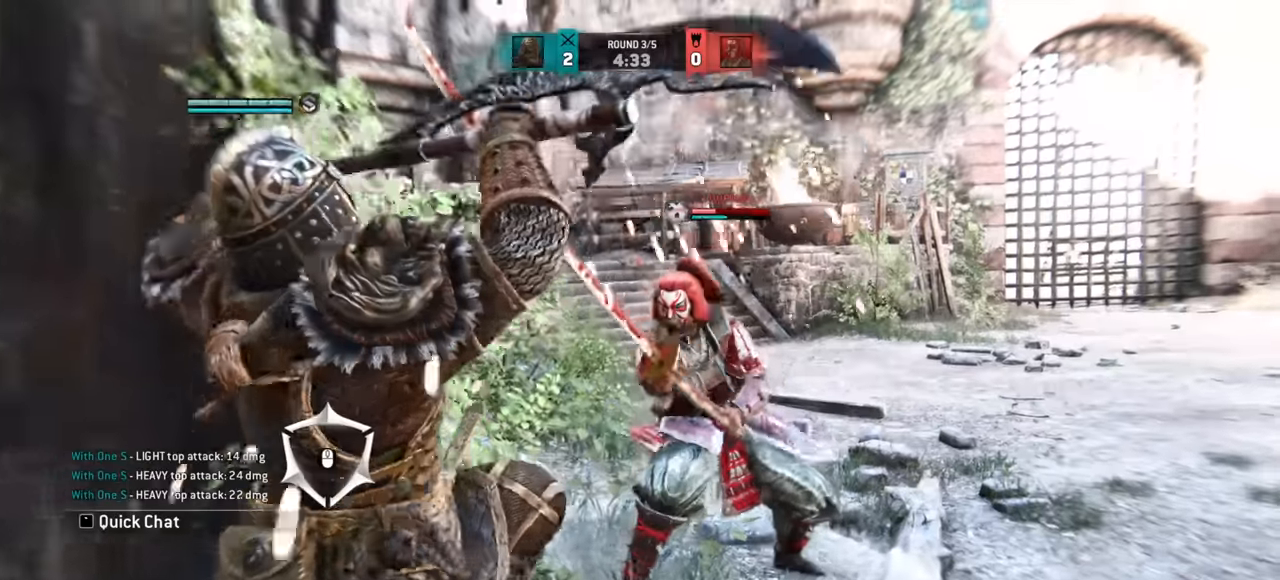
{"keys": ["w"], "mouse": [], "events": [[301, "d", "up"]]}
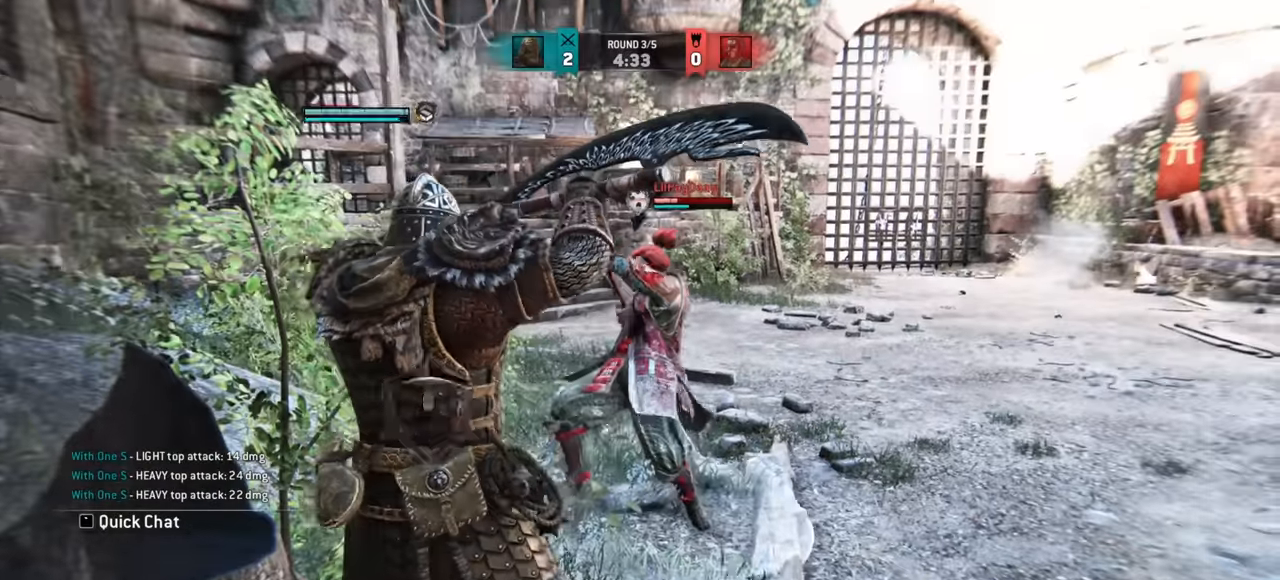
{"keys": [], "mouse": [], "events": [[234, "w", "up"]]}
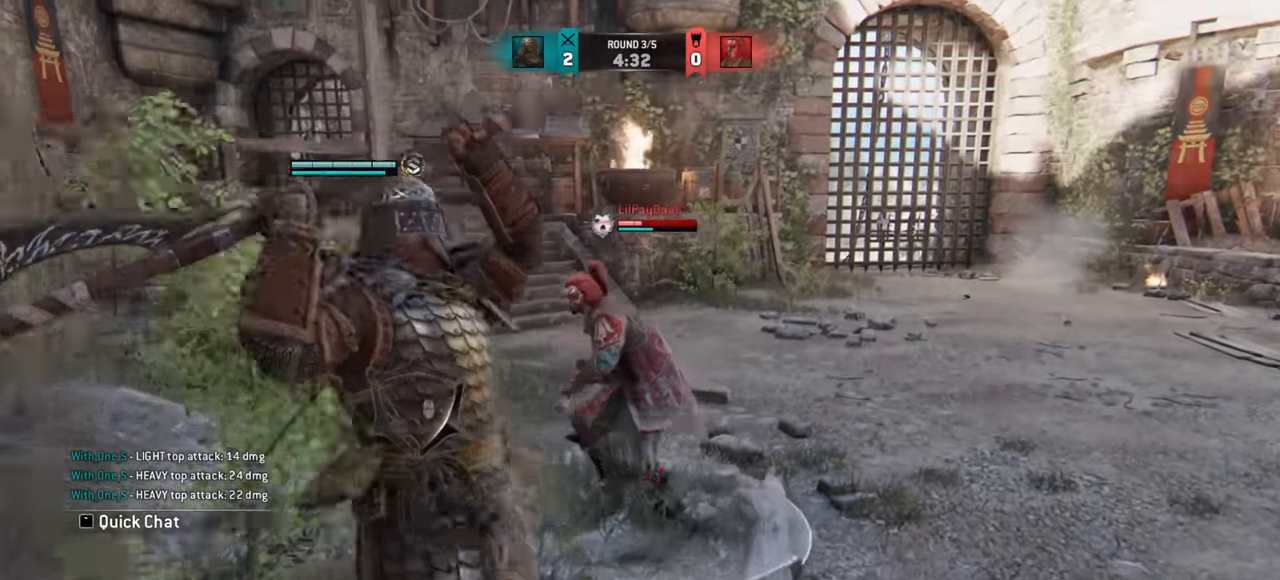
{"keys": [], "mouse": [], "events": [[17, "w", "down"], [267, "w", "up"]]}
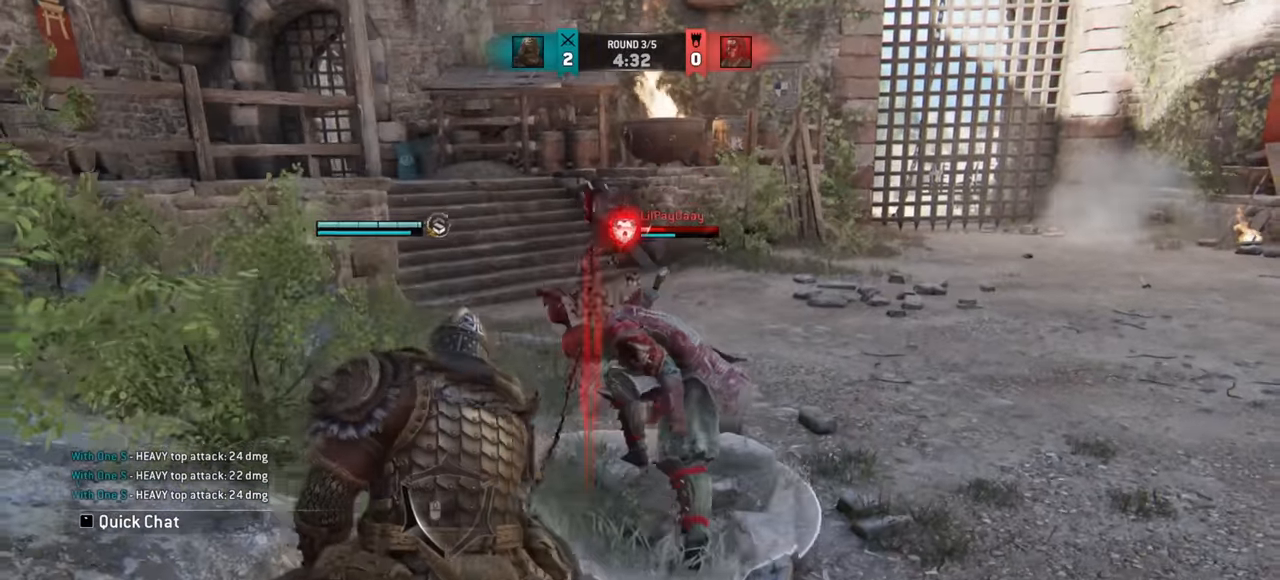
{"keys": [], "mouse": [], "events": [[284, "e", "down"], [350, "e", "up"]]}
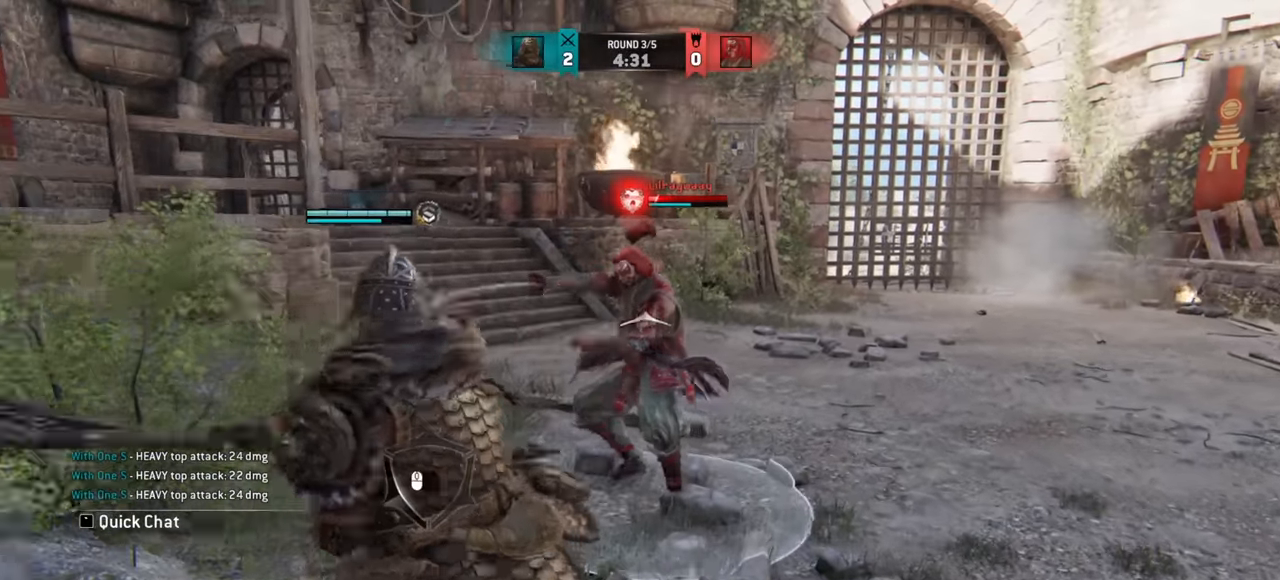
{"keys": ["w"], "mouse": [], "events": [[34, "w", "down"]]}
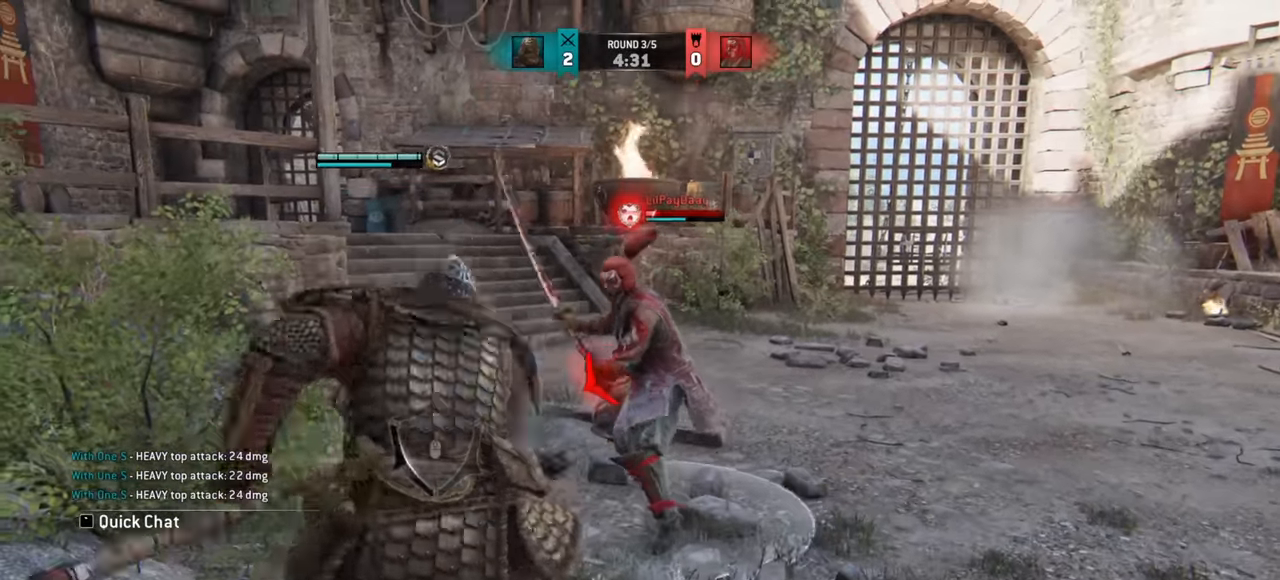
{"keys": [], "mouse": [], "events": [[150, "w", "up"]]}
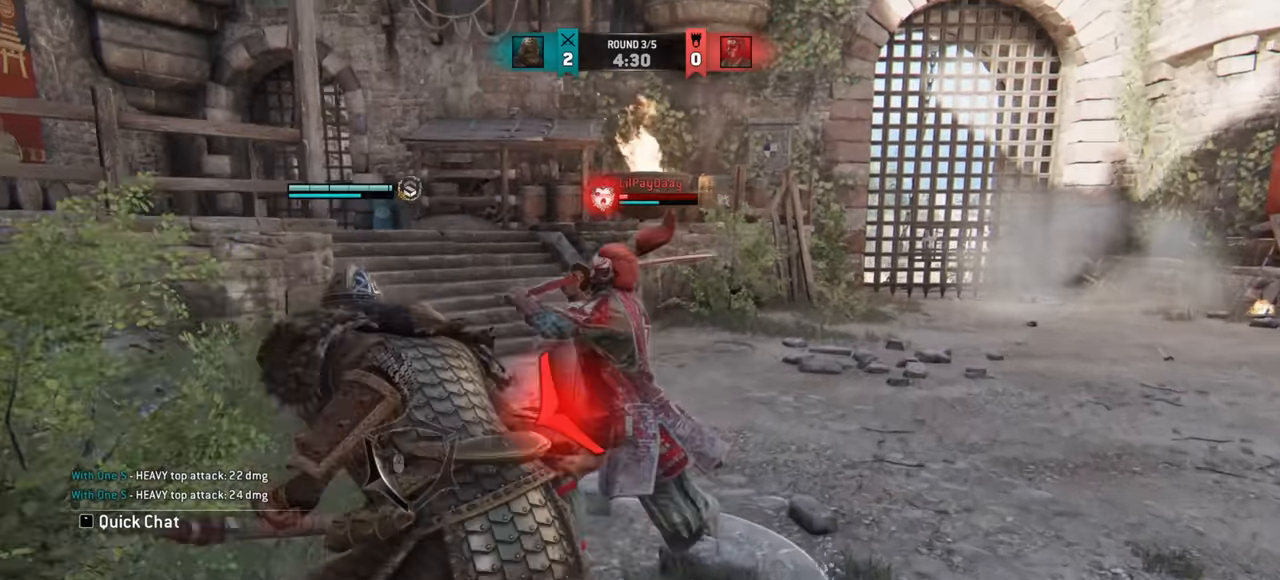
{"keys": [], "mouse": [], "events": []}
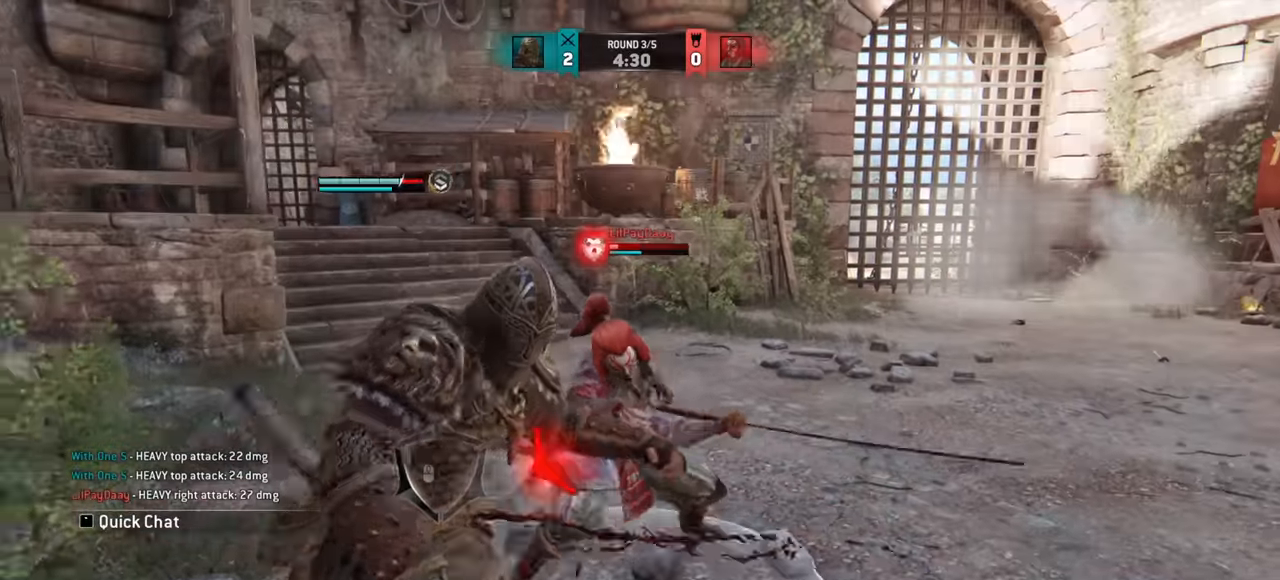
{"keys": [], "mouse": [], "events": []}
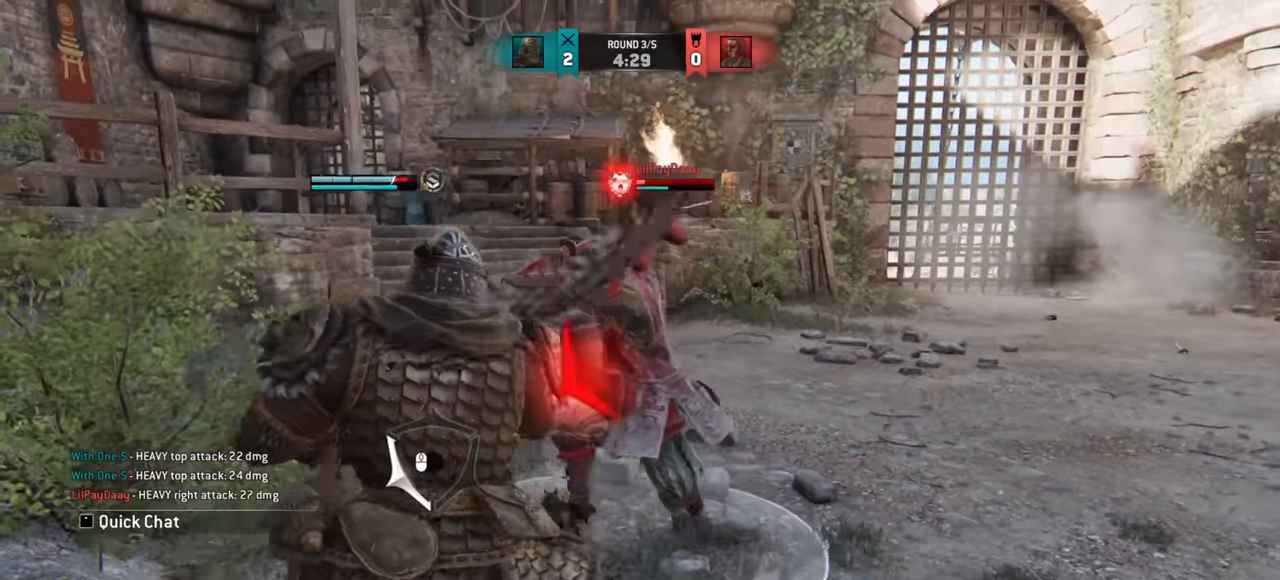
{"keys": [], "mouse": [], "events": []}
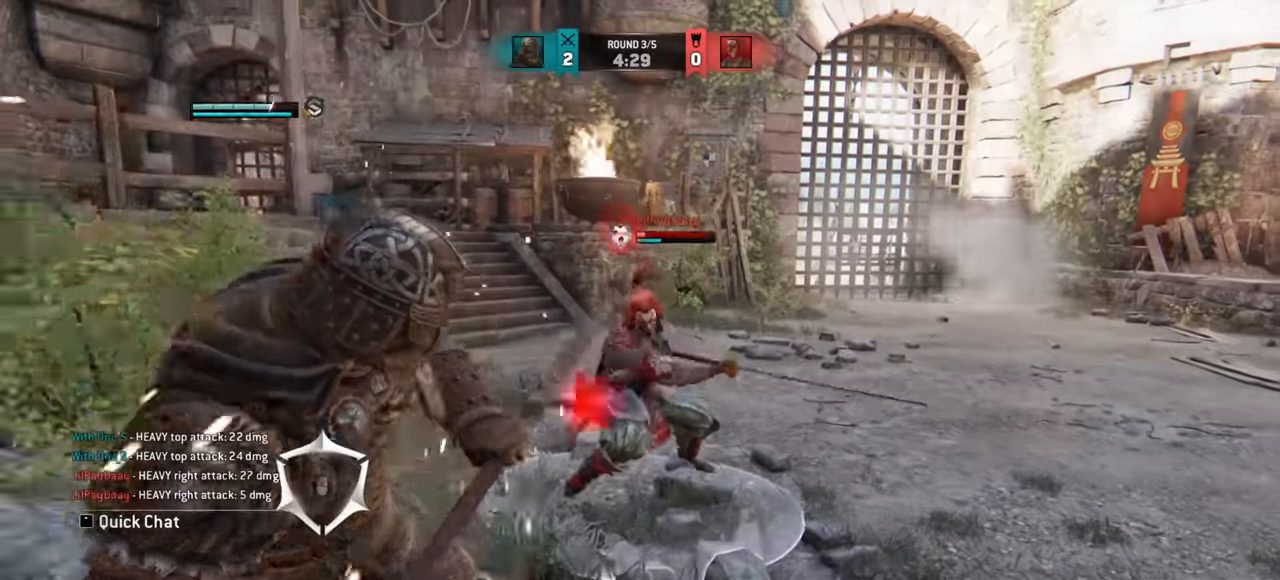
{"keys": ["d"], "mouse": [], "events": [[434, "d", "down"]]}
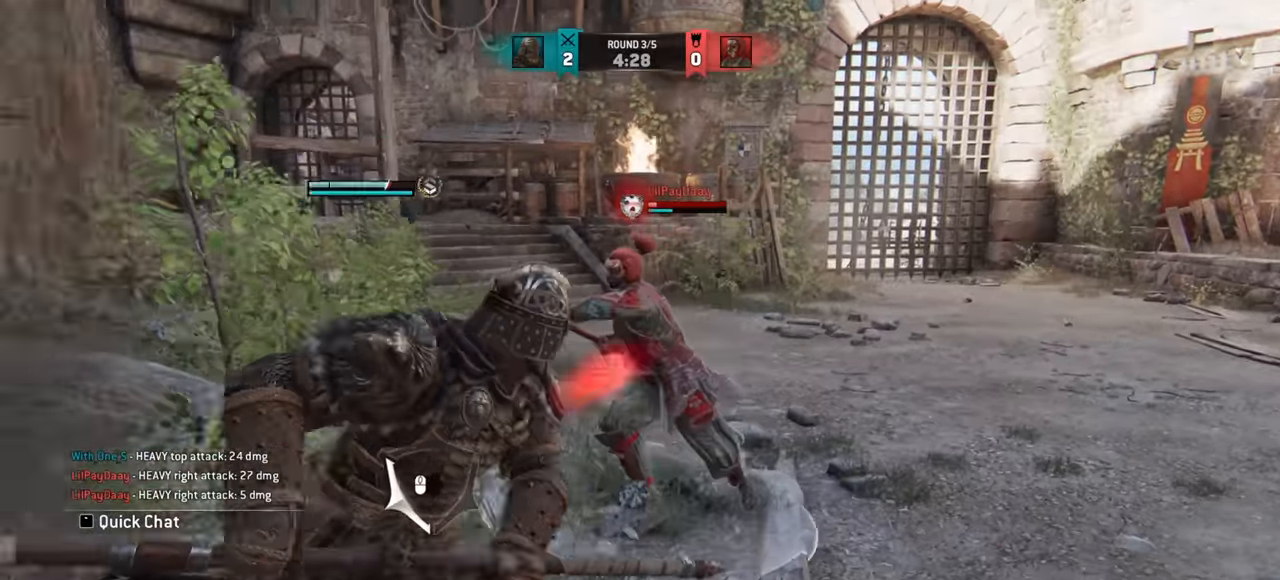
{"keys": ["w"], "mouse": [], "events": [[217, "d", "up"], [484, "w", "down"]]}
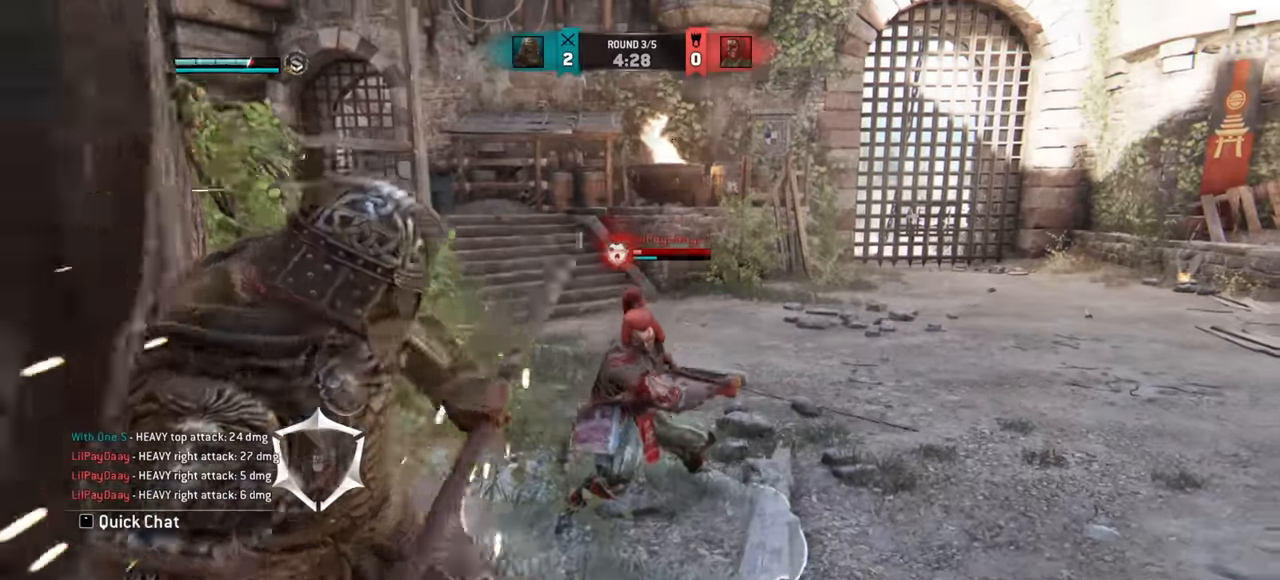
{"keys": ["d"], "mouse": [], "events": [[117, "d", "down"], [384, "w", "up"]]}